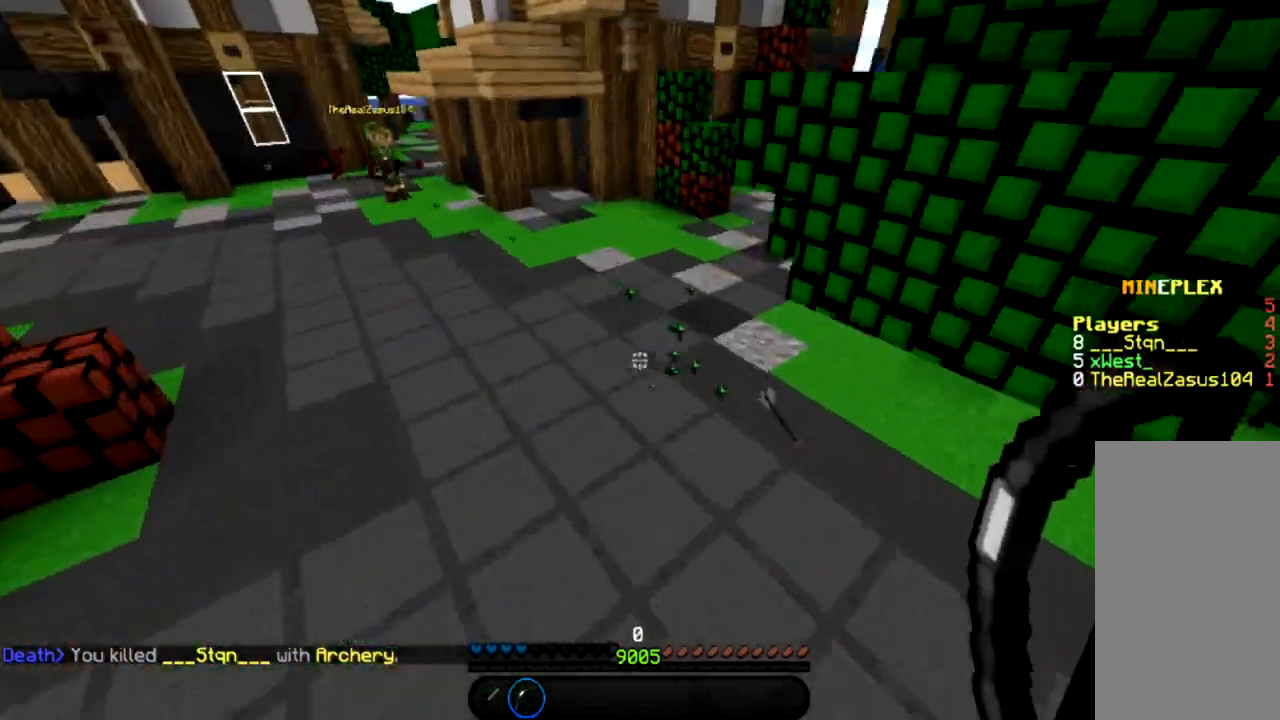
Gameplay with keyboard and mouse; each line is a JSON object with the keys and mouse buttons held at the frame after it. "events" lists presses ("down") and releases ("up") of "a", "d", "s", "space", "w", "mouse_left" and "mouse_right" between this image and that frame as [ms after this image, input, new state], when the widget could be followed in between. "mouse_left", "mouse_right" = the "left", "right" buttons of the "mouse" list. No other keys are recorded. Fast repeated clicks can show as one long hold. Mouse movement is not recorded.
{"keys": ["w"], "mouse": ["left"], "events": [[66, "a", "up"], [500, "mouse_left", "down"]]}
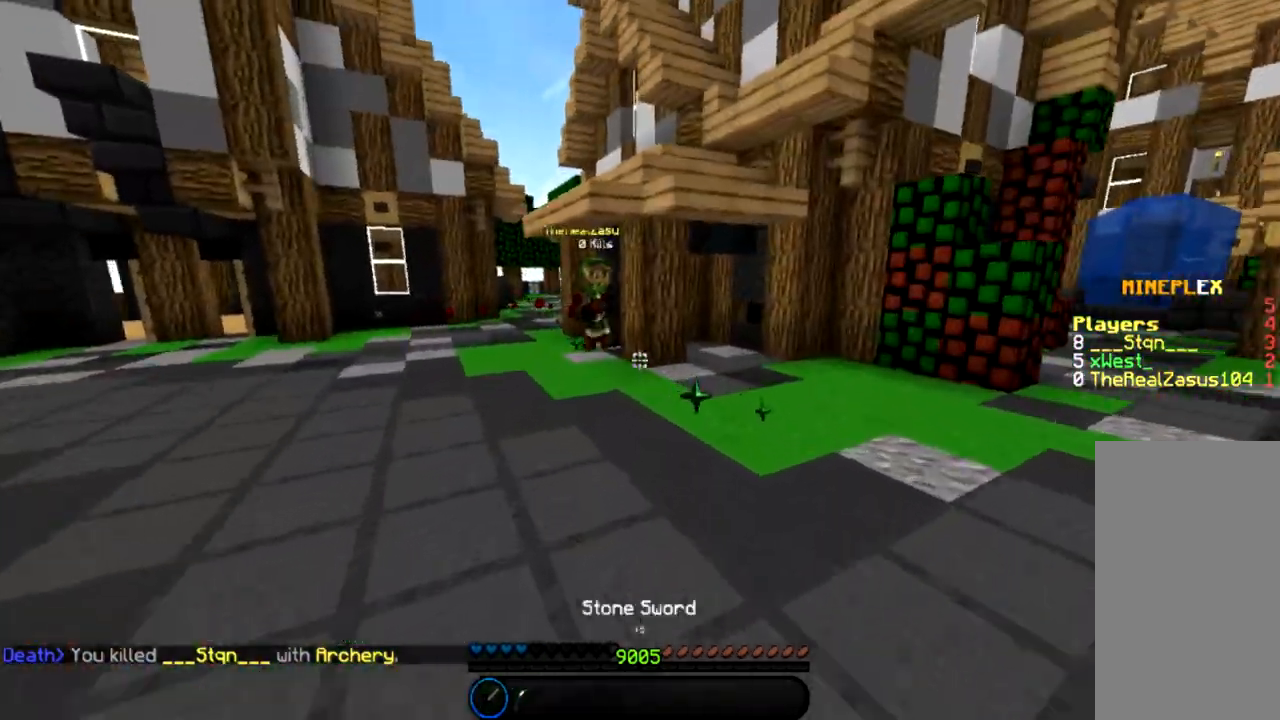
{"keys": ["d", "w"], "mouse": [], "events": [[100, "mouse_left", "up"], [167, "mouse_left", "down"], [300, "mouse_left", "up"], [334, "d", "down"], [367, "mouse_left", "down"], [467, "mouse_left", "up"]]}
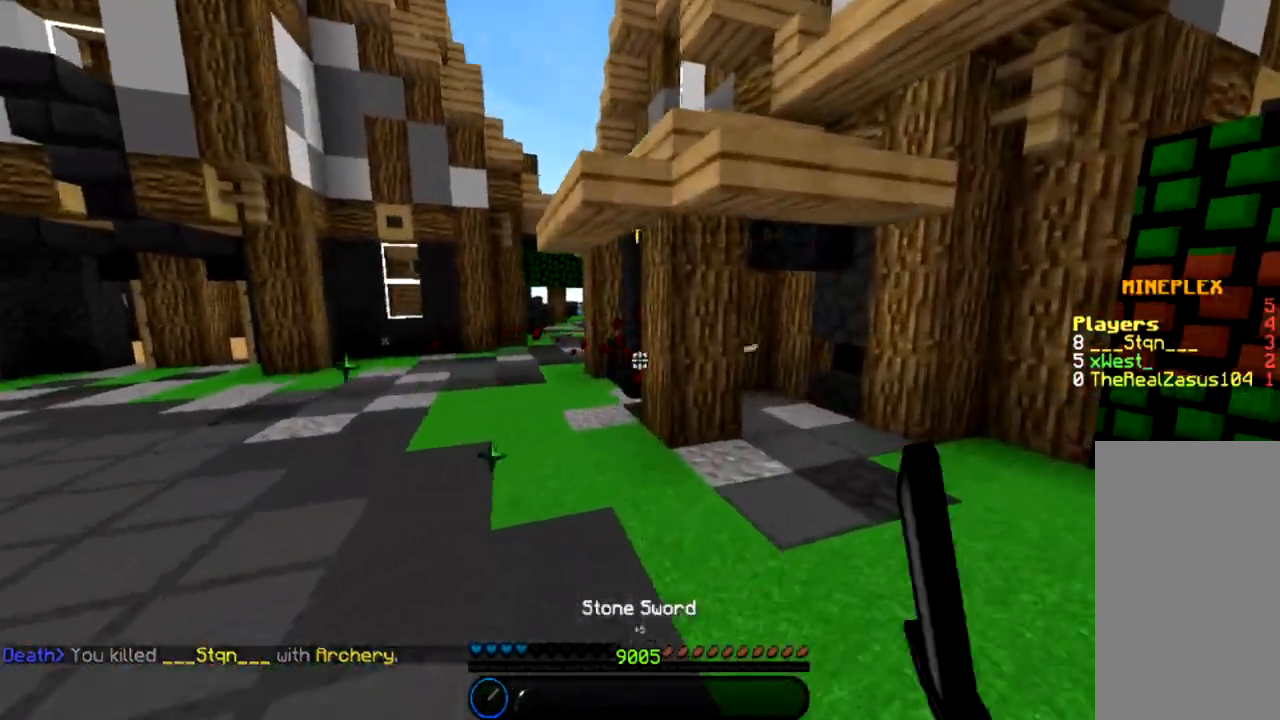
{"keys": ["d", "w"], "mouse": ["left"], "events": [[33, "mouse_left", "down"], [133, "mouse_left", "up"], [200, "mouse_left", "down"], [300, "mouse_left", "up"], [400, "mouse_left", "down"]]}
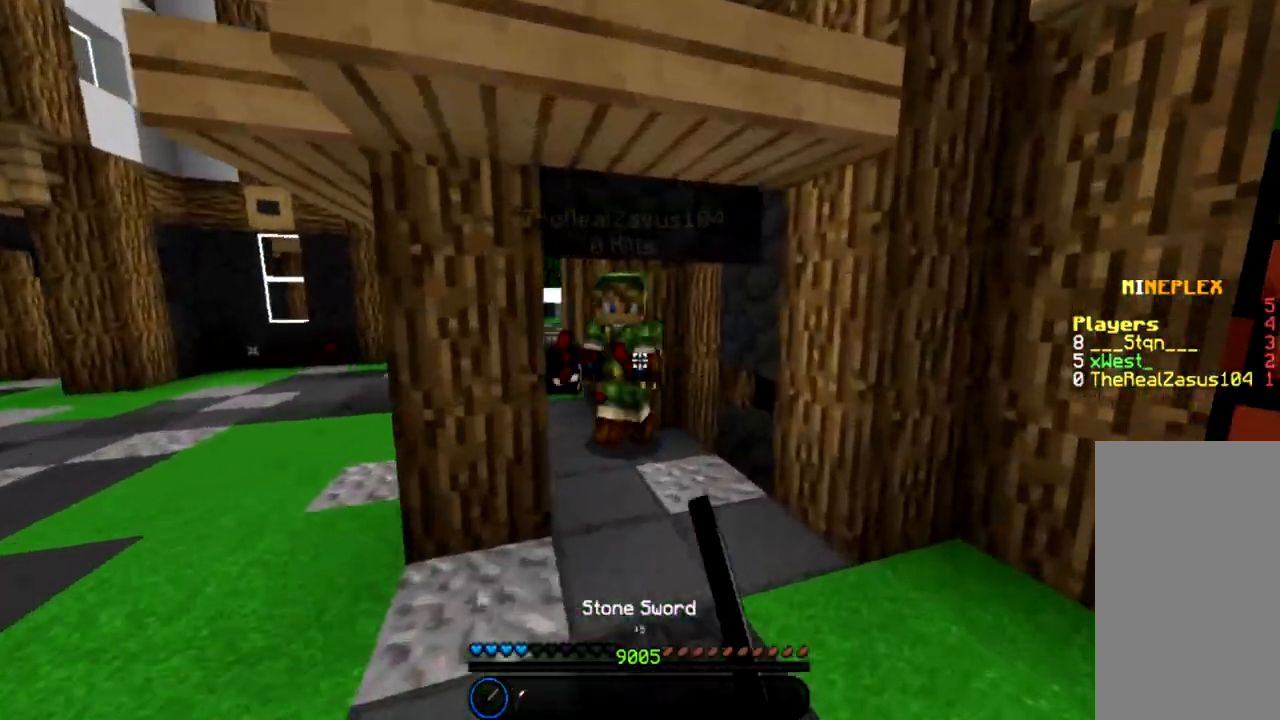
{"keys": ["d", "w"], "mouse": ["left"], "events": [[300, "mouse_left", "up"], [367, "mouse_left", "down"]]}
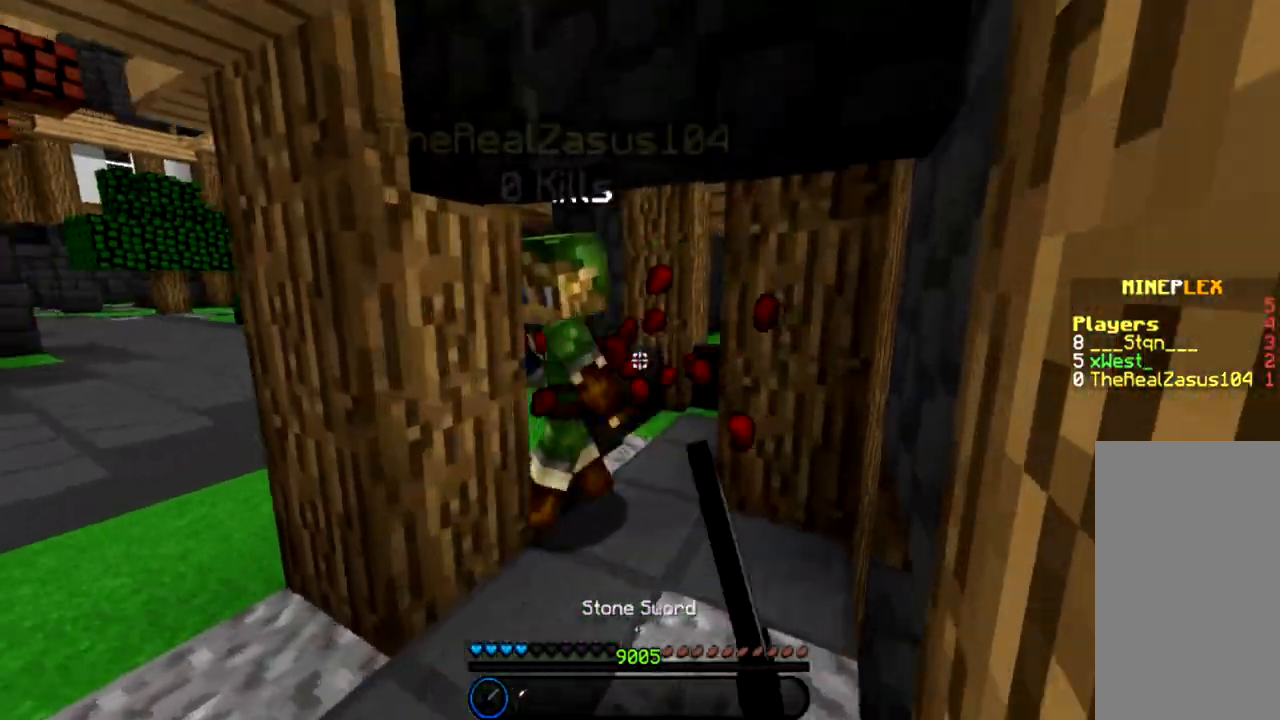
{"keys": ["a", "d"], "mouse": ["left"], "events": [[367, "w", "up"], [400, "a", "down"]]}
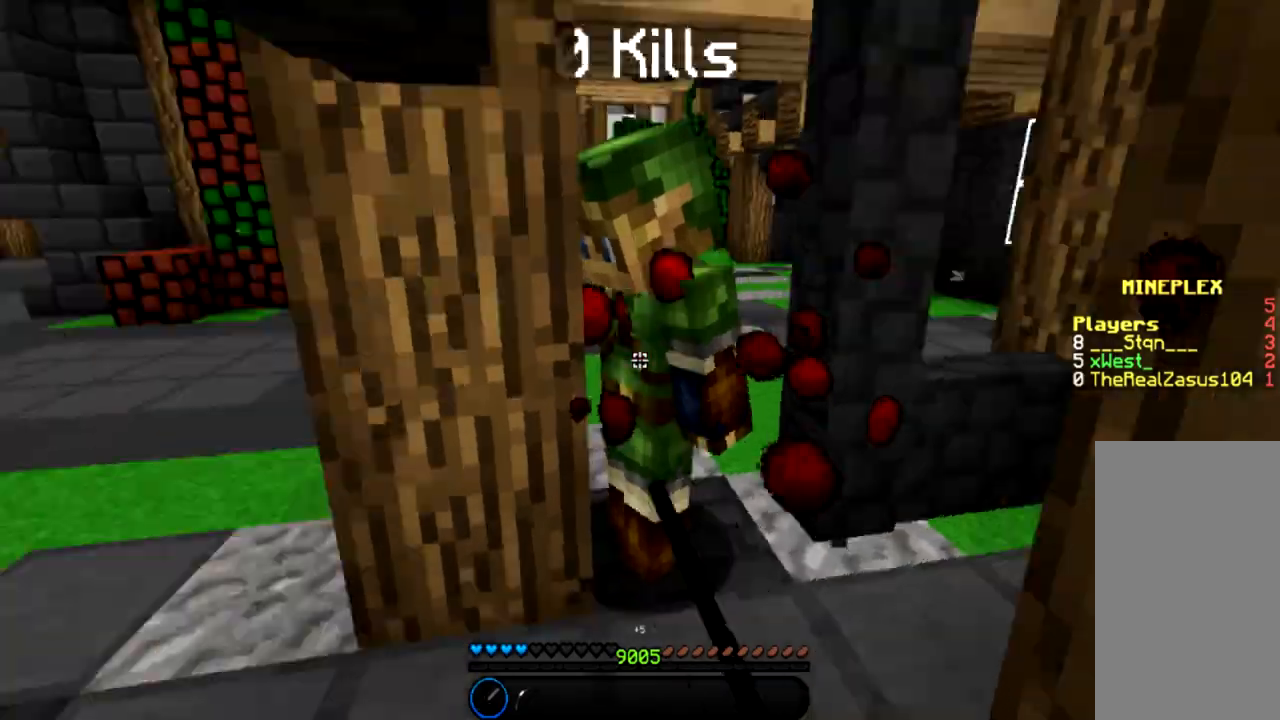
{"keys": [], "mouse": ["left"], "events": [[34, "a", "up"], [100, "mouse_left", "up"], [167, "mouse_left", "down"], [367, "d", "up"]]}
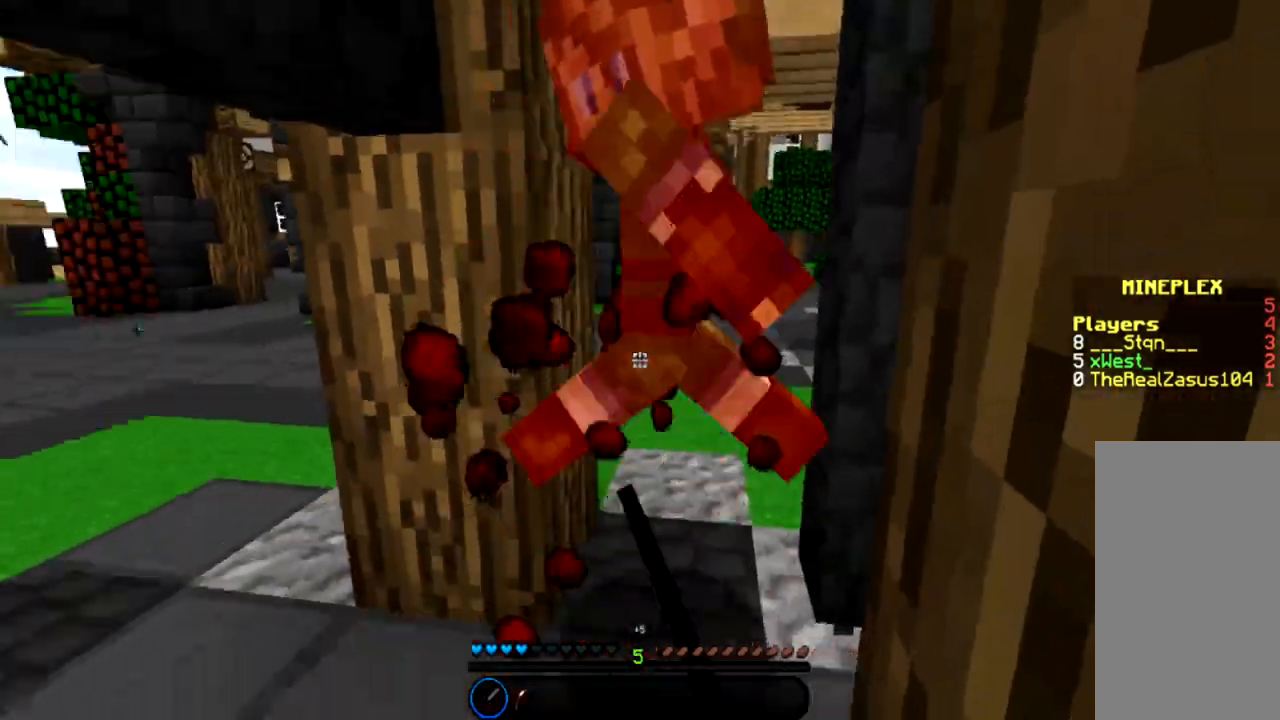
{"keys": [], "mouse": [], "events": [[100, "mouse_left", "up"], [167, "mouse_left", "down"], [167, "s", "down"], [233, "mouse_left", "up"], [300, "mouse_left", "down"], [333, "mouse_left", "up"], [367, "s", "up"], [400, "mouse_left", "down"], [467, "mouse_left", "up"]]}
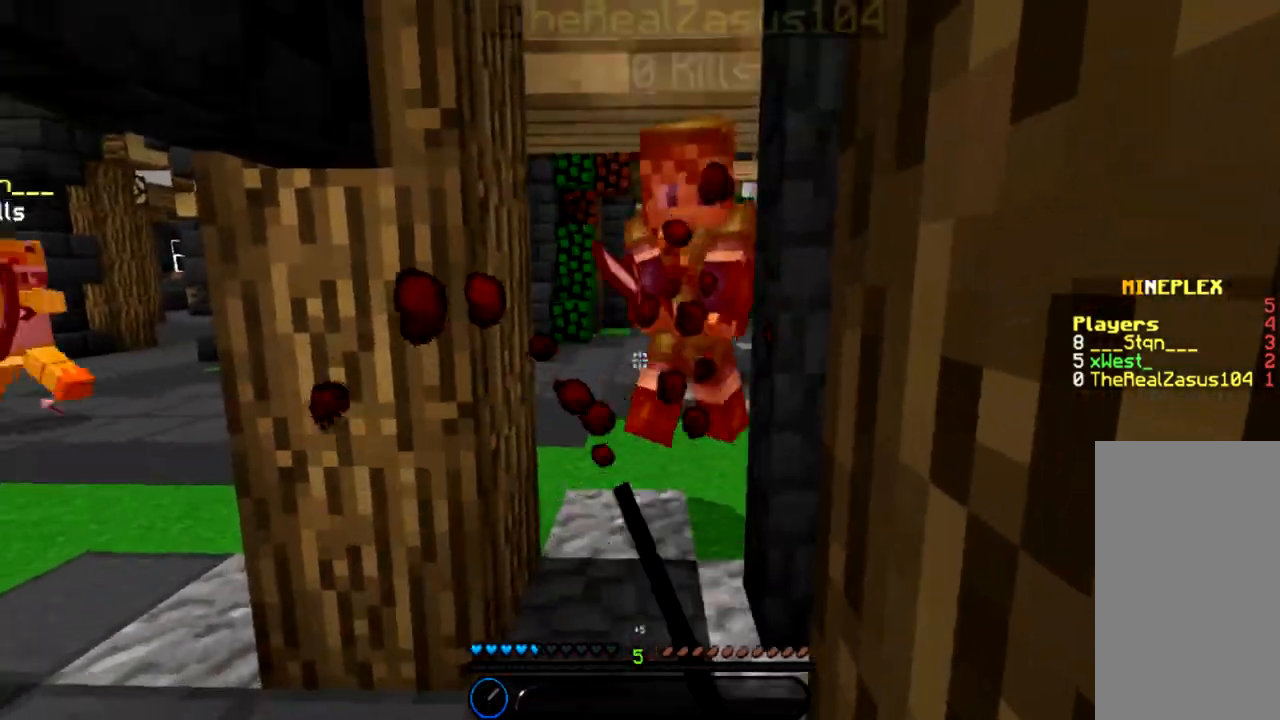
{"keys": ["w"], "mouse": [], "events": [[34, "mouse_left", "down"], [100, "mouse_left", "up"], [167, "mouse_left", "down"], [167, "w", "down"], [467, "mouse_left", "up"]]}
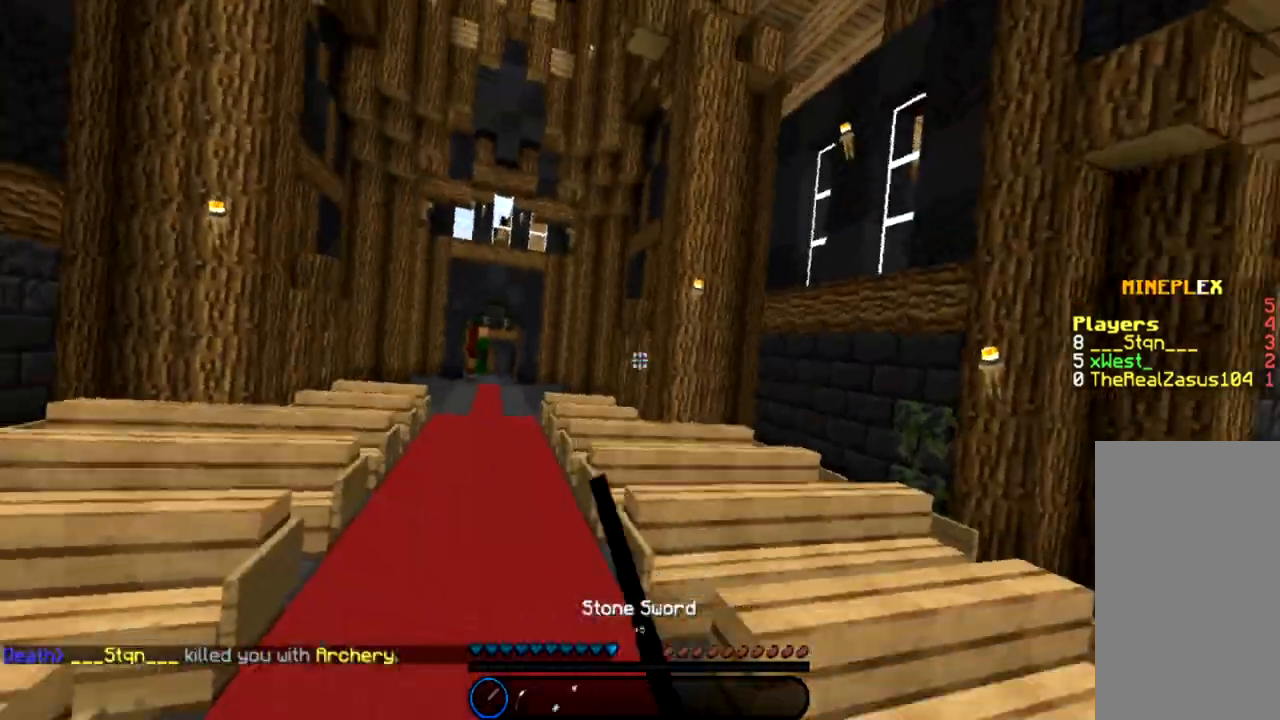
{"keys": ["a", "w"], "mouse": [], "events": [[33, "a", "down"], [33, "mouse_left", "down"], [133, "a", "up"], [133, "mouse_left", "up"], [200, "mouse_left", "down"], [267, "mouse_left", "up"], [367, "w", "up"], [500, "a", "down"], [500, "w", "down"]]}
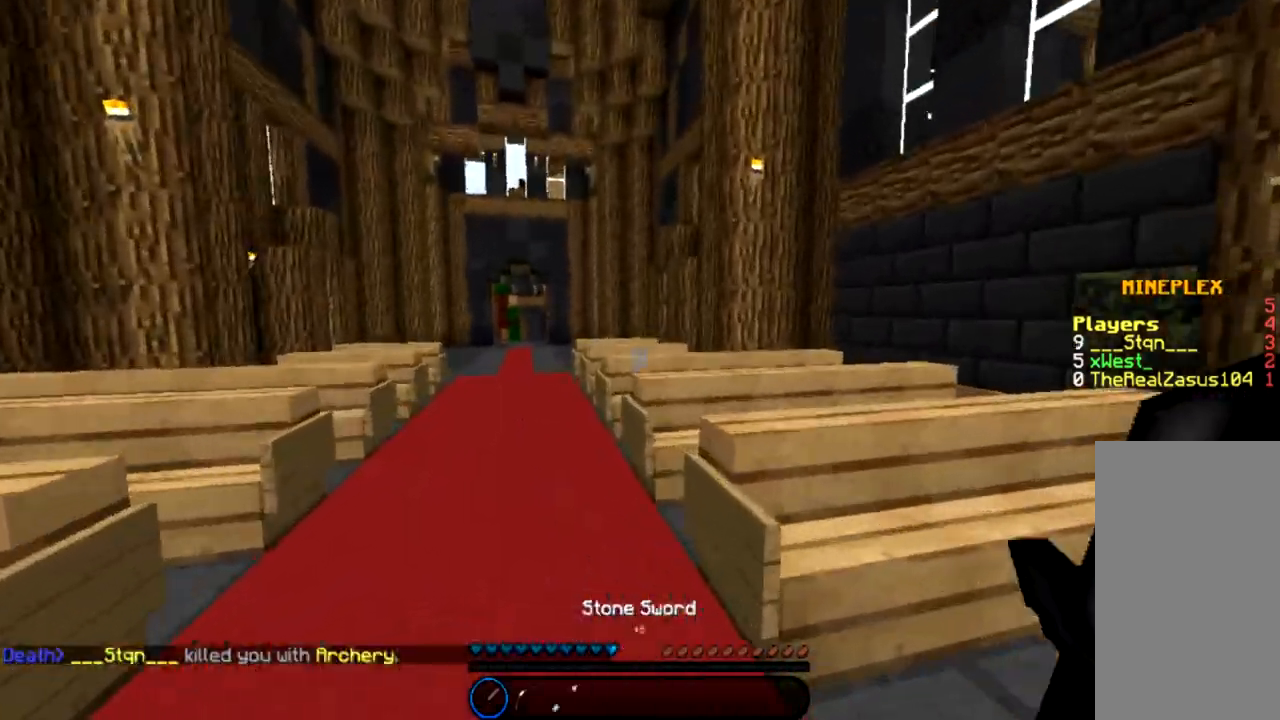
{"keys": ["space", "w"], "mouse": [], "events": [[200, "a", "up"], [267, "space", "down"], [367, "space", "up"], [434, "space", "down"]]}
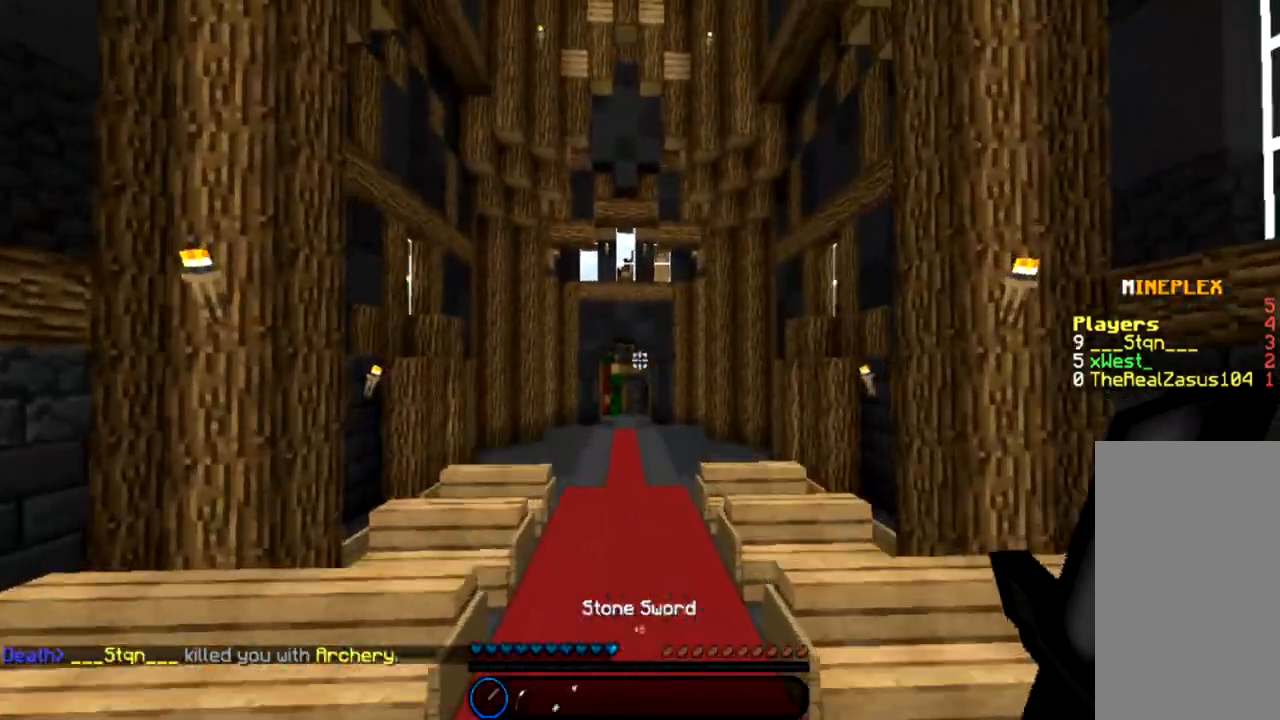
{"keys": ["w"], "mouse": [], "events": [[100, "space", "up"], [333, "a", "down"], [500, "a", "up"]]}
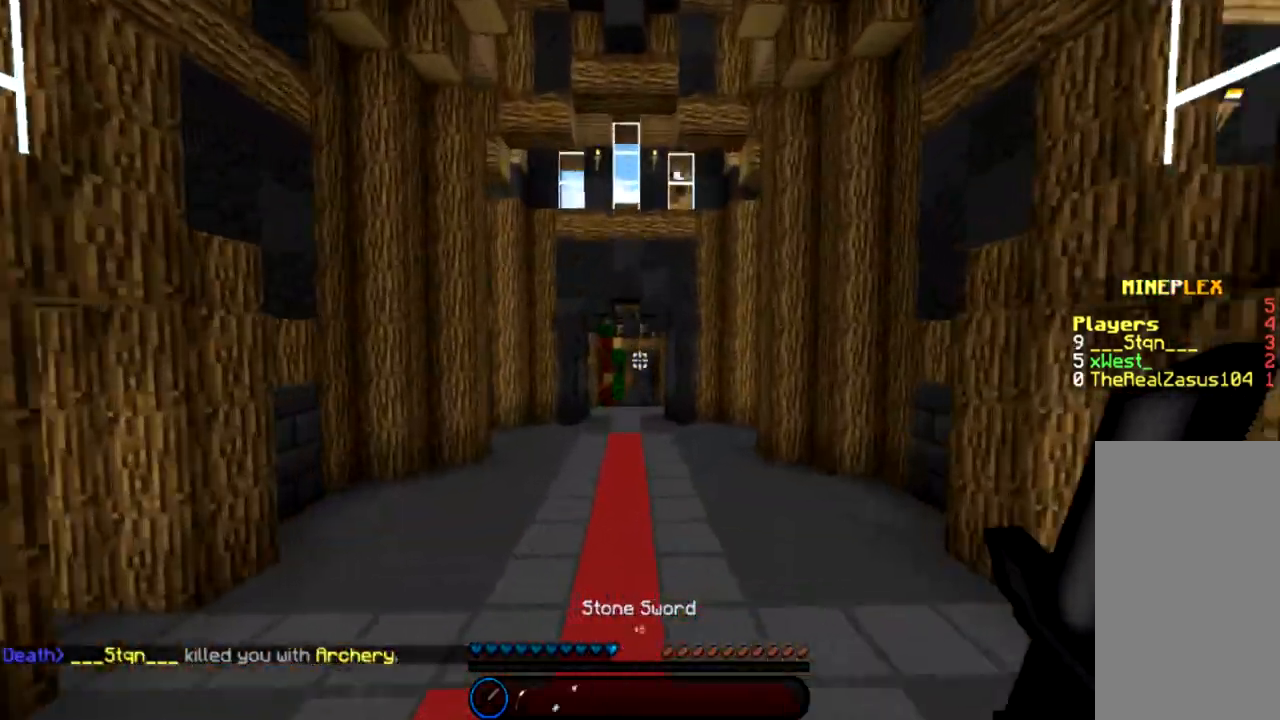
{"keys": ["w"], "mouse": [], "events": [[200, "space", "down"], [267, "space", "up"], [401, "space", "down"], [467, "space", "up"]]}
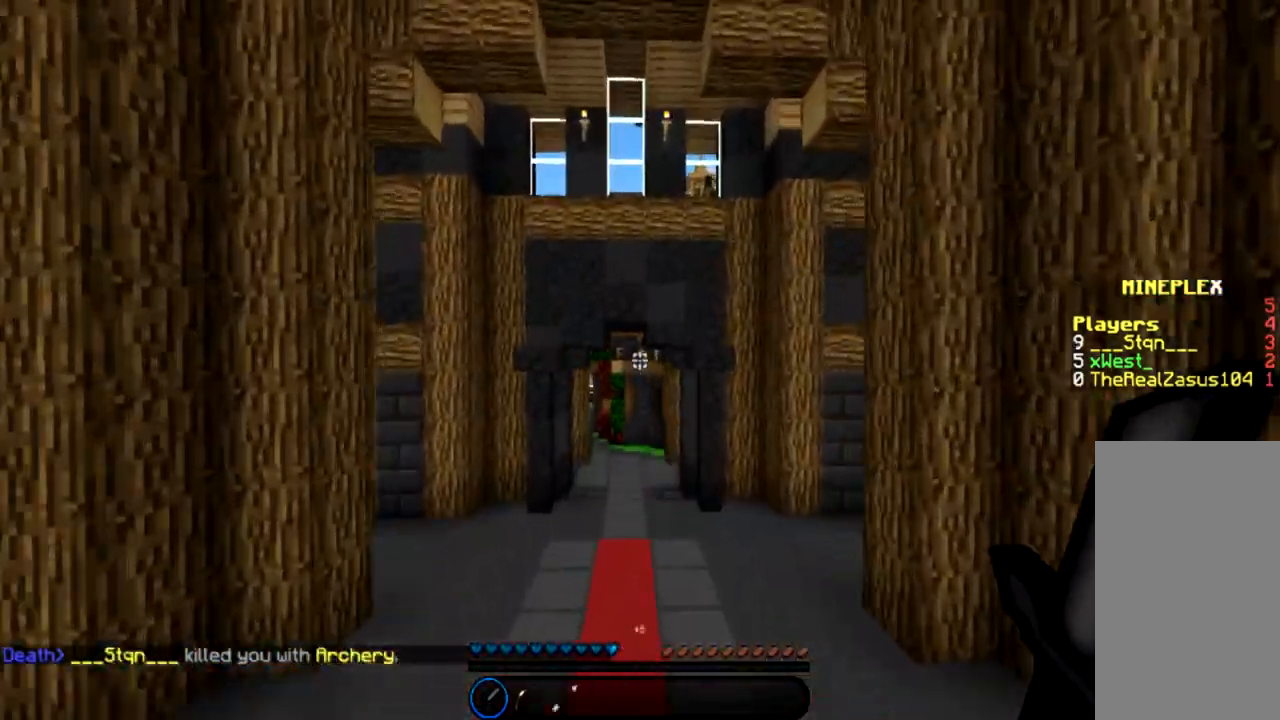
{"keys": ["w"], "mouse": [], "events": []}
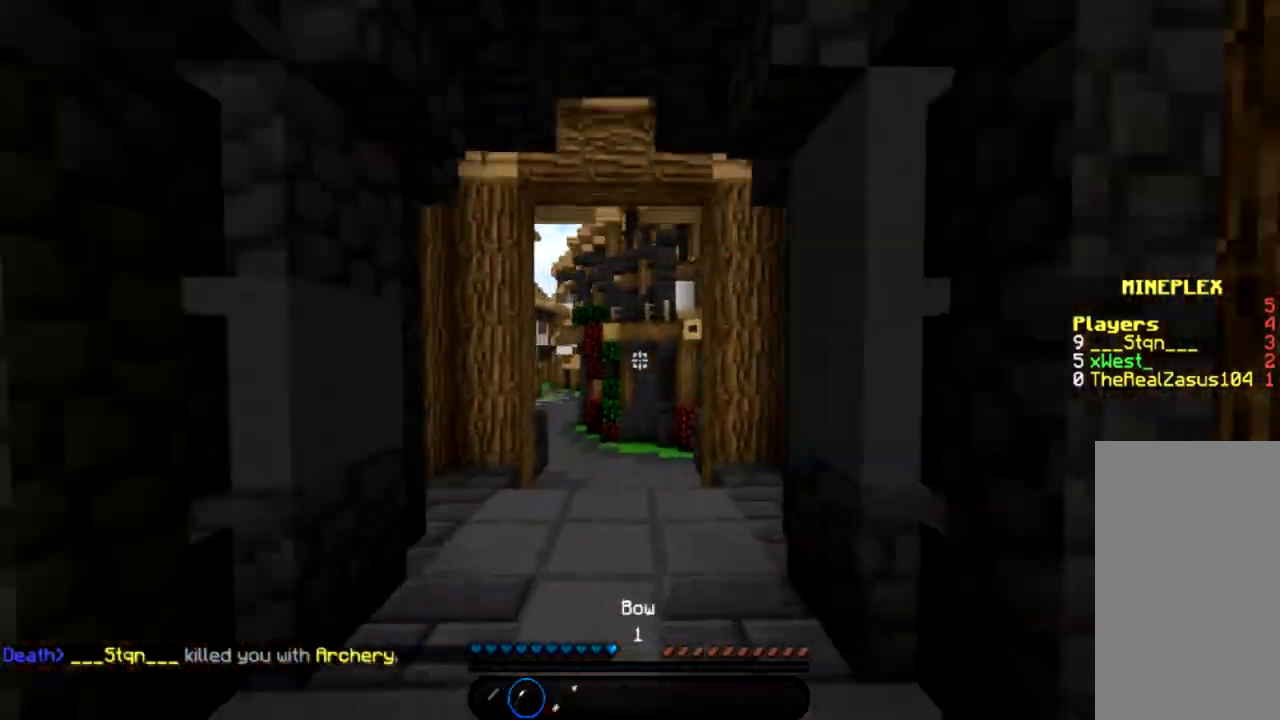
{"keys": ["w"], "mouse": [], "events": [[167, "space", "down"], [267, "space", "up"], [367, "space", "down"], [467, "space", "up"]]}
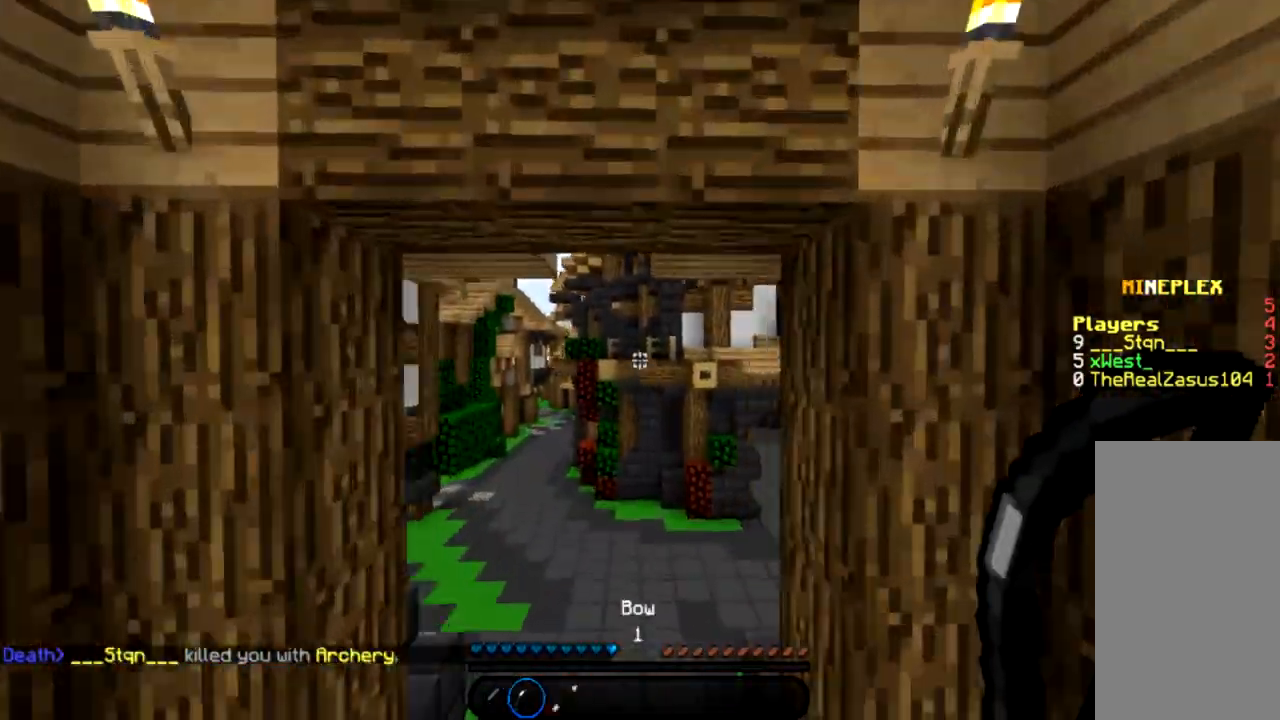
{"keys": ["w"], "mouse": [], "events": [[367, "a", "down"], [500, "a", "up"]]}
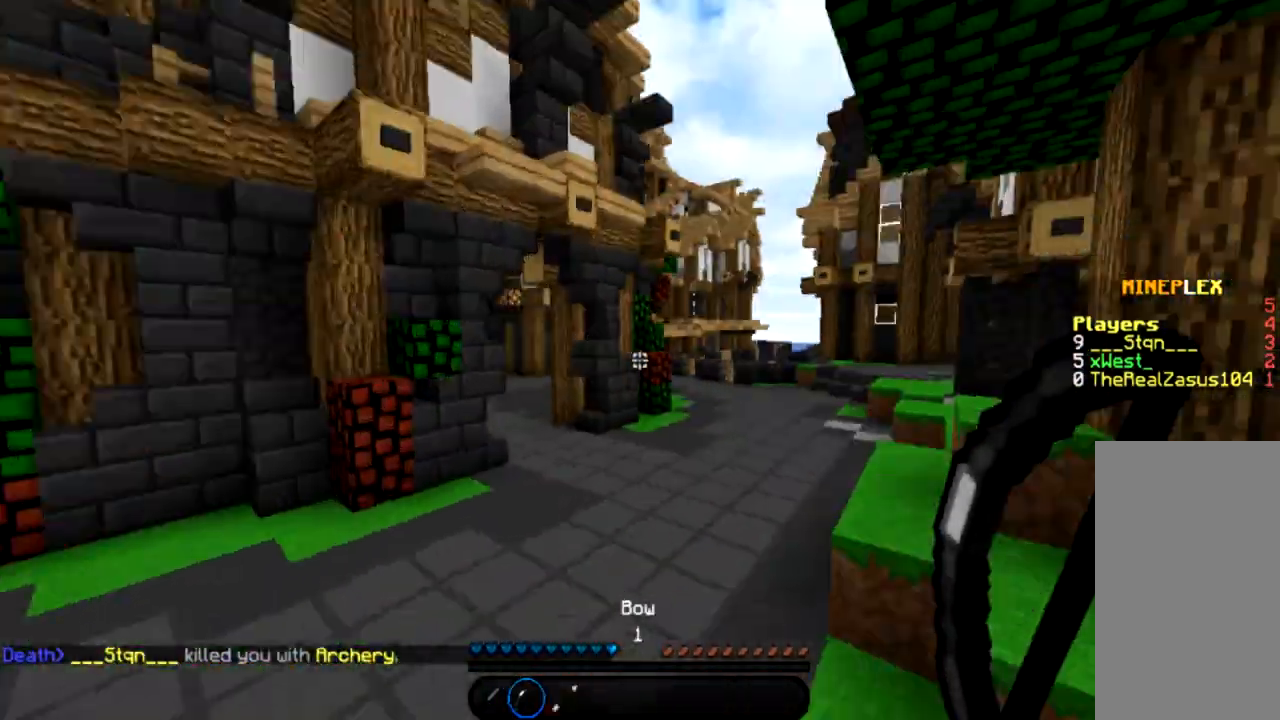
{"keys": ["d", "space", "w"], "mouse": [], "events": [[167, "d", "down"], [200, "space", "down"], [300, "space", "up"], [434, "space", "down"]]}
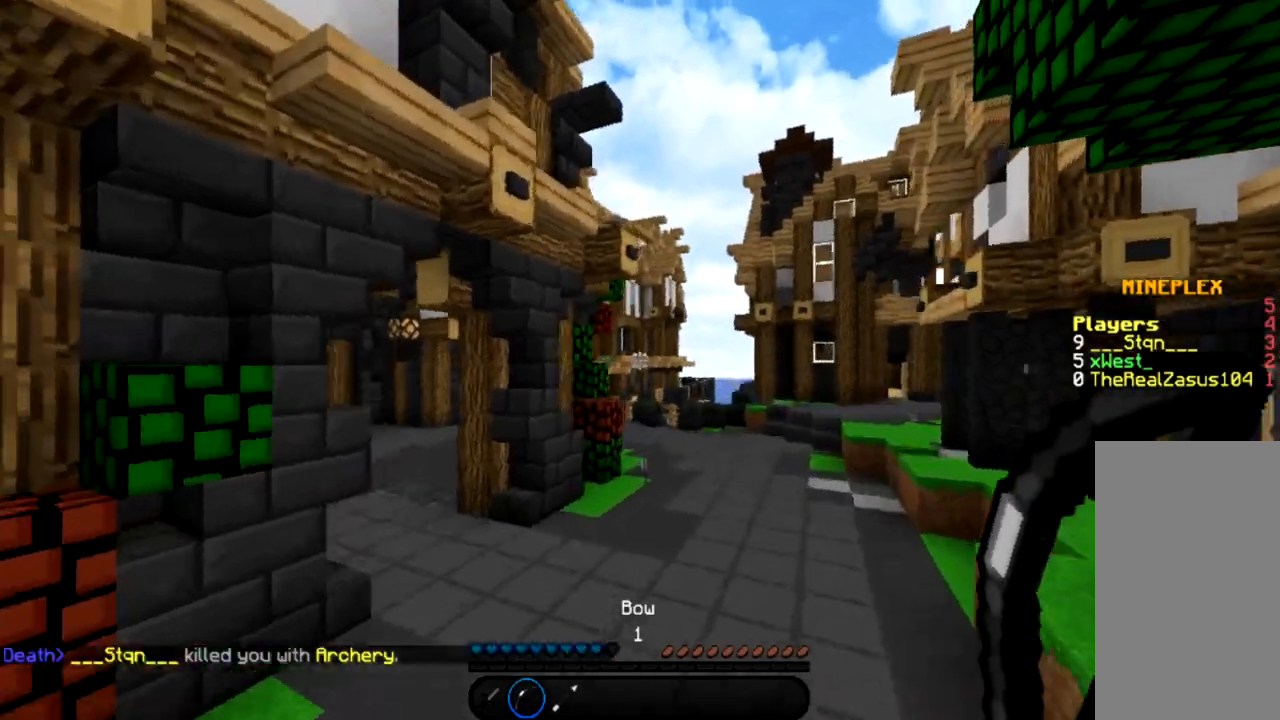
{"keys": ["w"], "mouse": [], "events": [[33, "space", "up"], [66, "d", "up"]]}
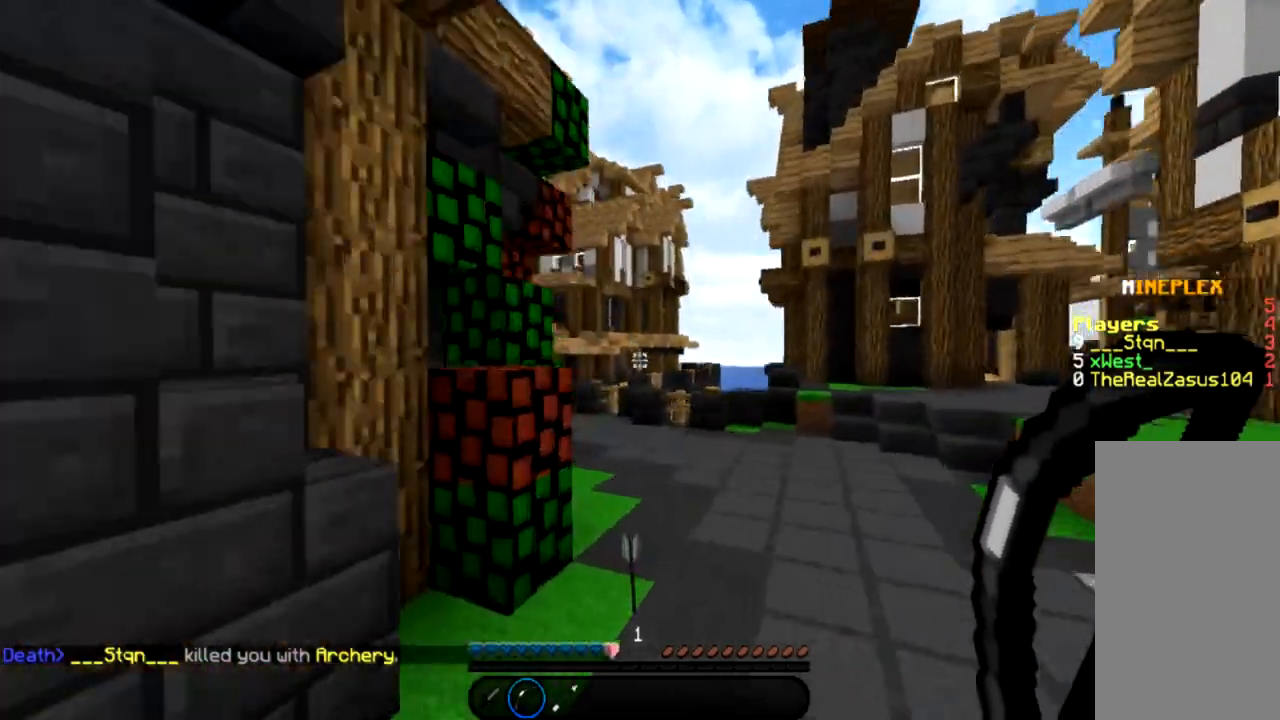
{"keys": ["w"], "mouse": [], "events": [[167, "space", "down"], [234, "space", "up"], [367, "space", "down"], [501, "space", "up"]]}
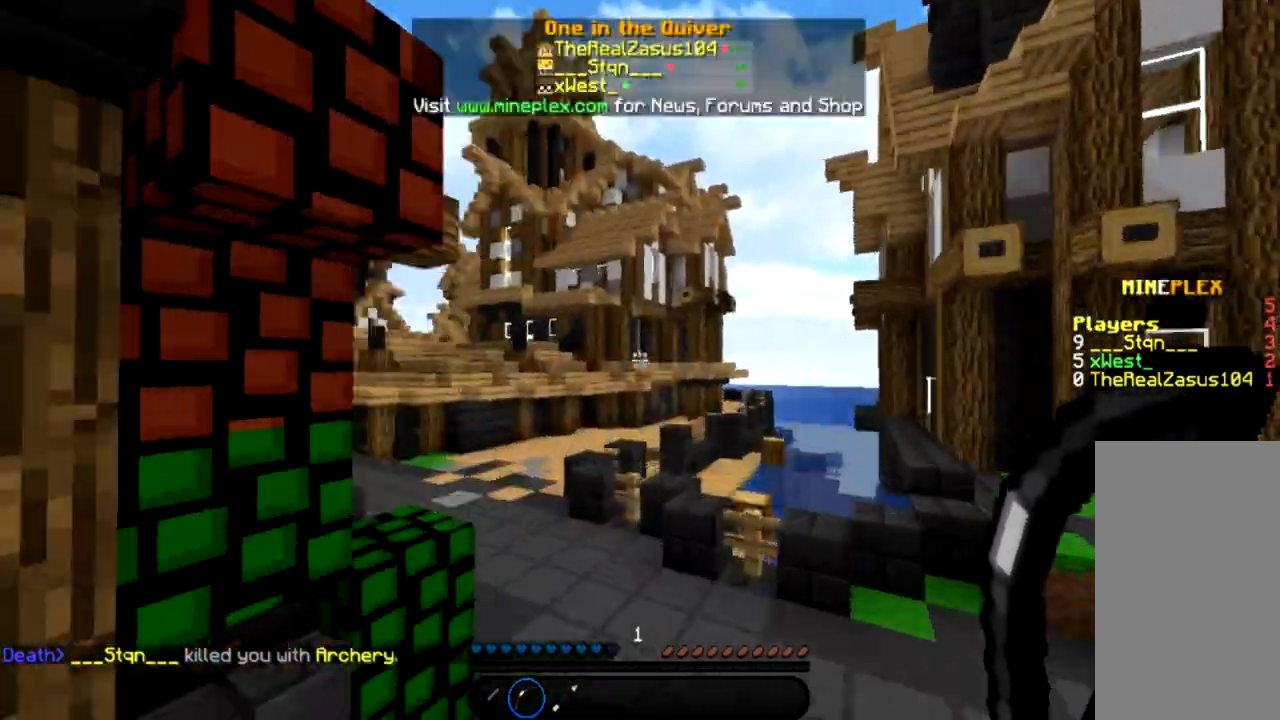
{"keys": ["space", "w"], "mouse": [], "events": [[500, "space", "down"]]}
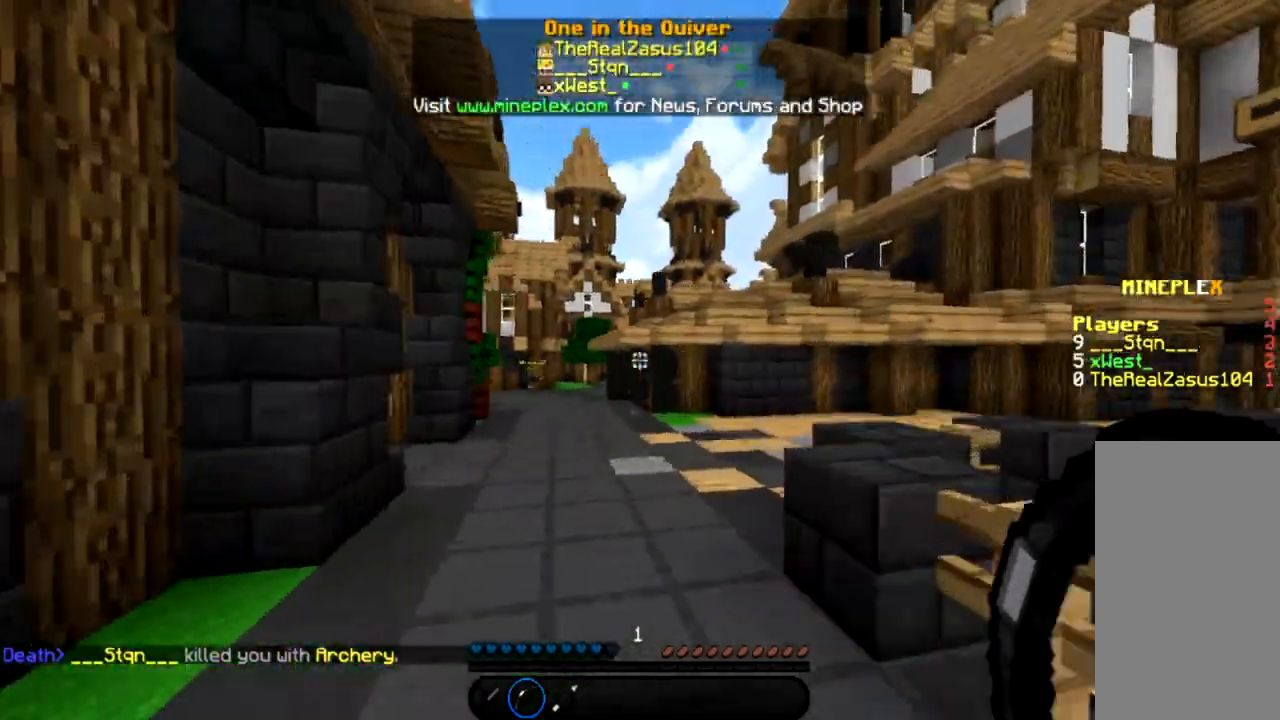
{"keys": ["a", "w"], "mouse": [], "events": [[100, "space", "up"], [167, "space", "down"], [300, "space", "up"], [501, "a", "down"]]}
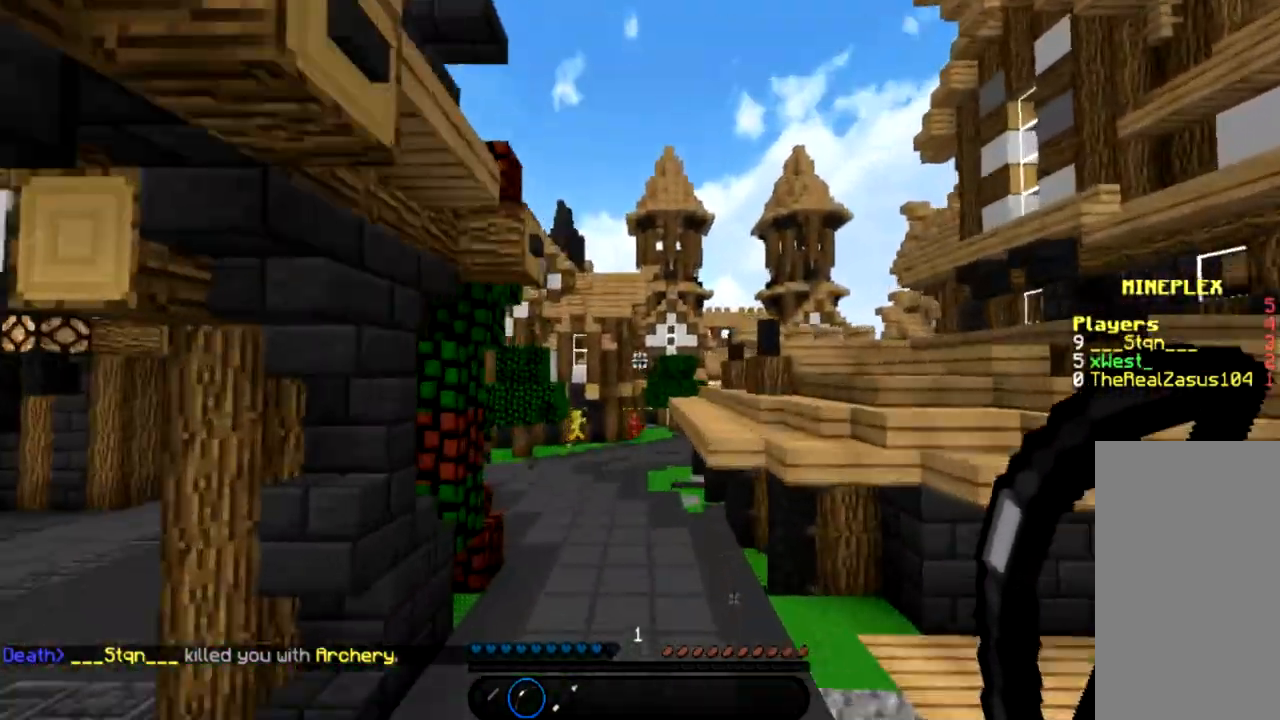
{"keys": ["a", "w"], "mouse": ["left", "right"], "events": [[66, "mouse_left", "down"], [66, "mouse_right", "down"]]}
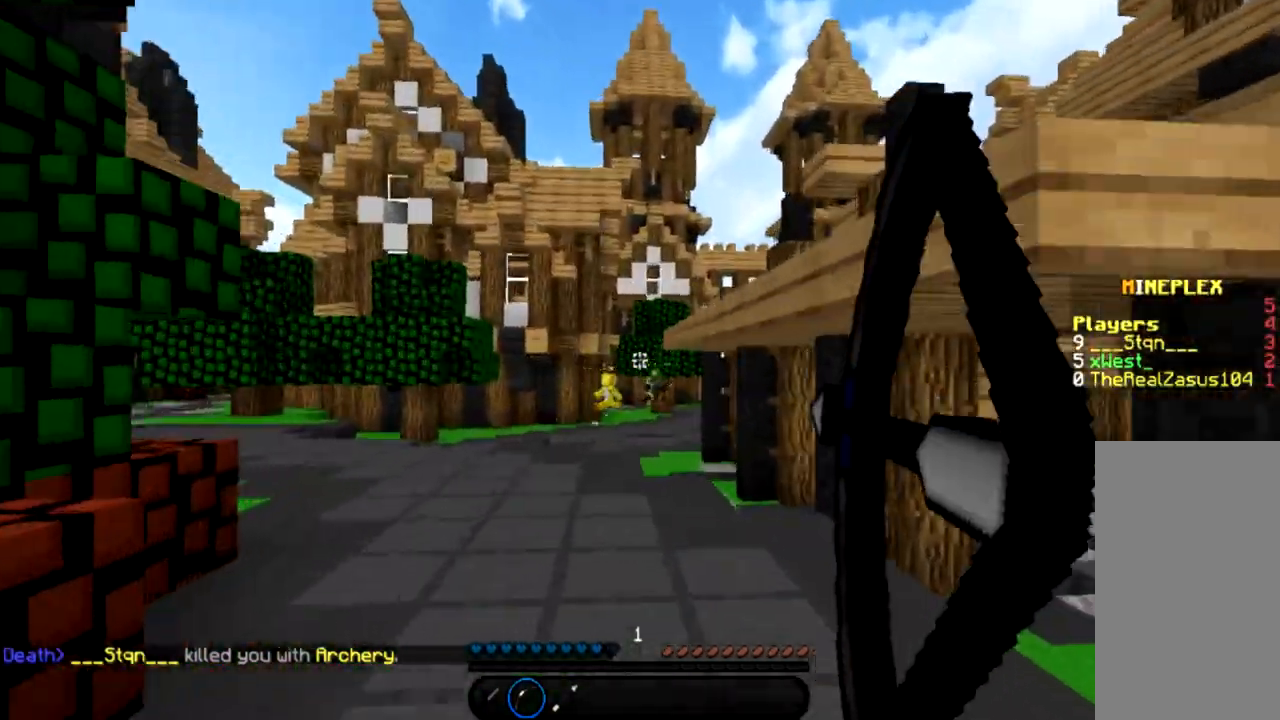
{"keys": ["a", "w"], "mouse": ["left", "right"], "events": []}
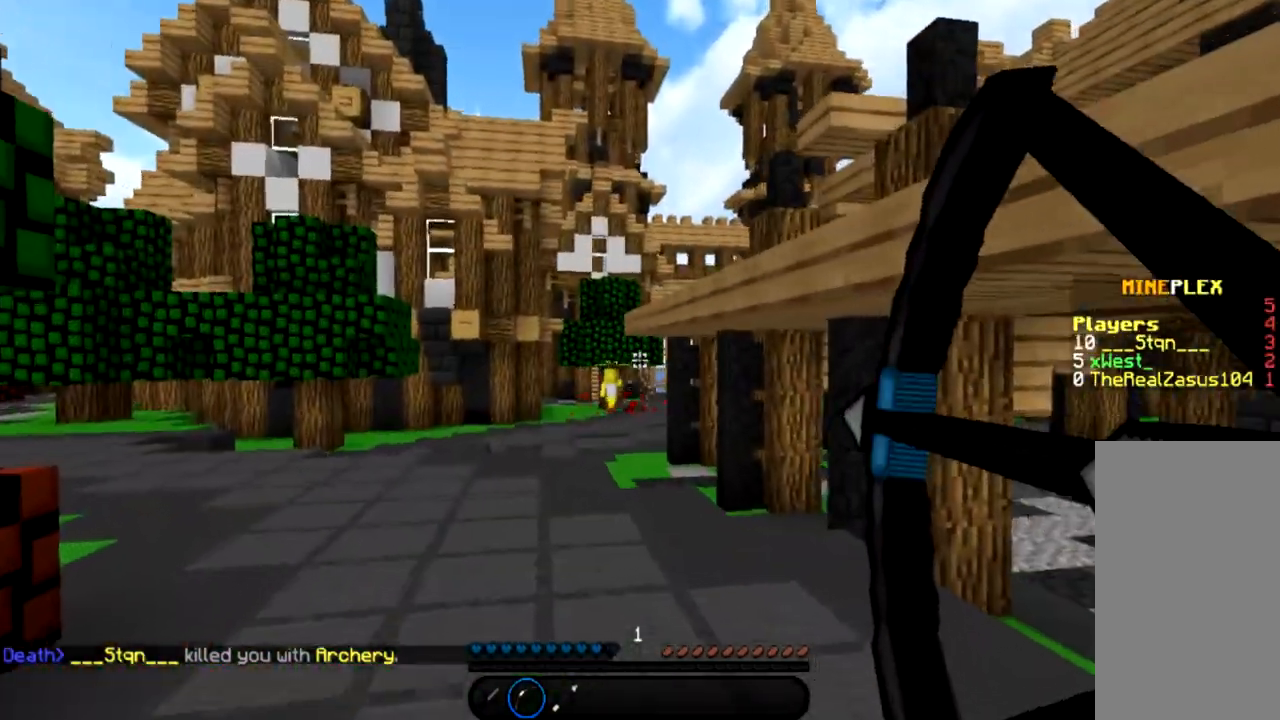
{"keys": ["a", "w"], "mouse": ["left", "right"], "events": []}
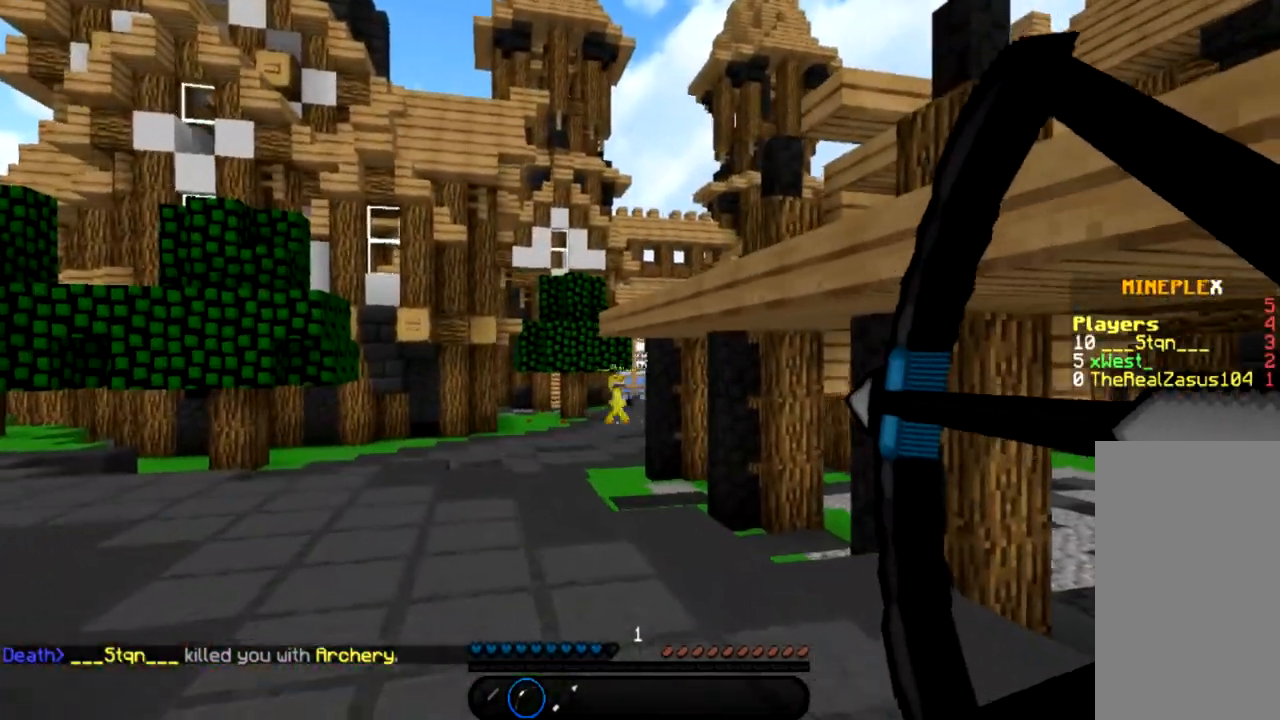
{"keys": ["w"], "mouse": [], "events": [[234, "mouse_left", "up"], [234, "mouse_right", "up"], [300, "a", "up"]]}
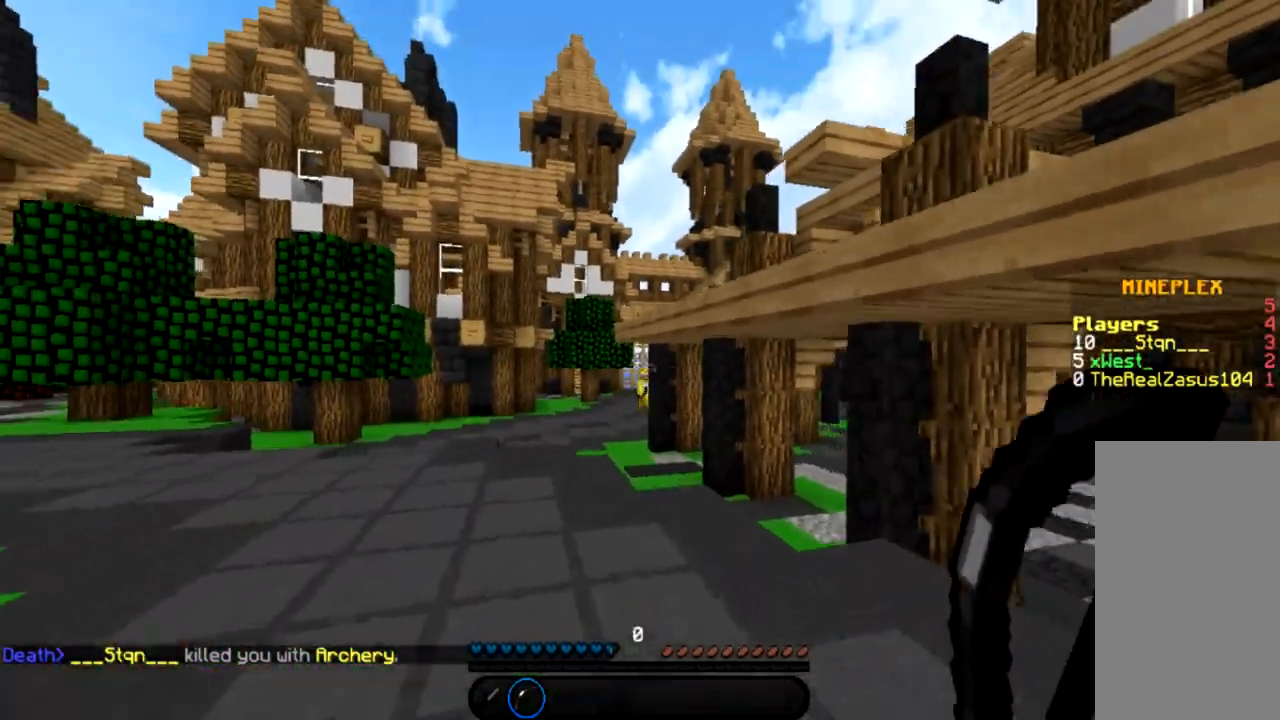
{"keys": ["w"], "mouse": [], "events": []}
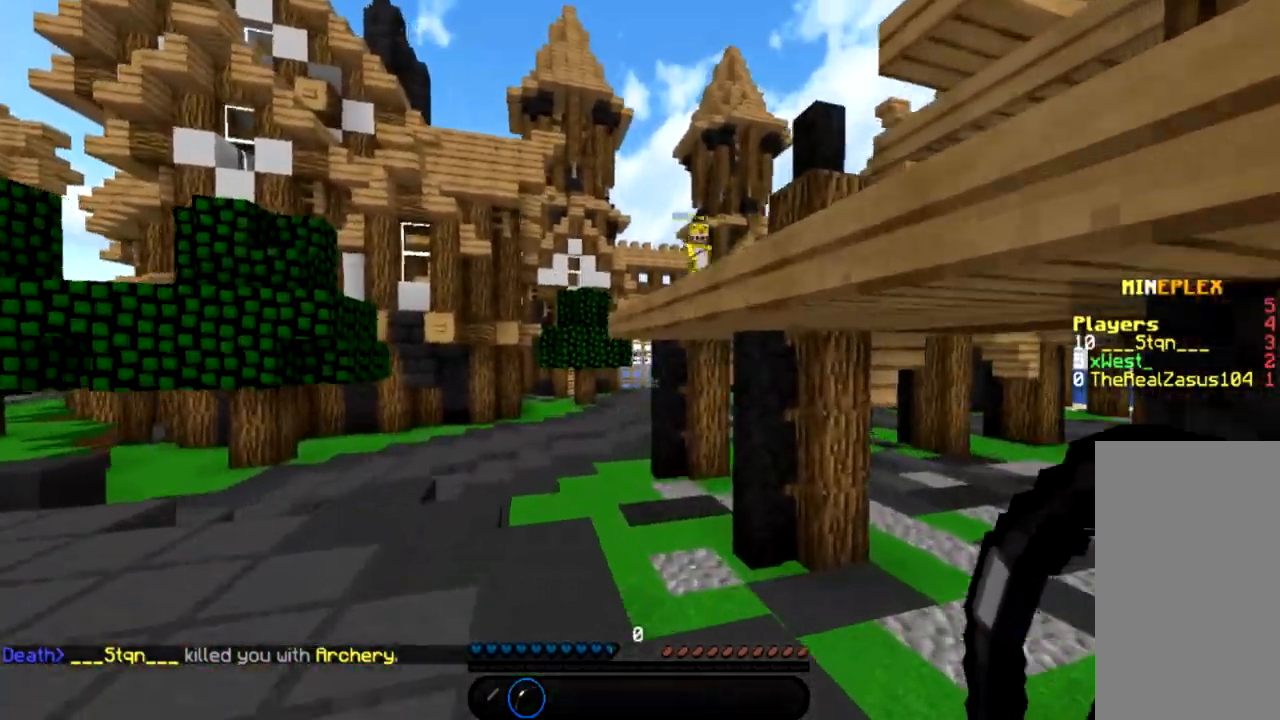
{"keys": ["w"], "mouse": [], "events": [[167, "a", "down"], [200, "space", "down"], [334, "space", "up"], [401, "space", "down"], [434, "a", "up"], [501, "space", "up"]]}
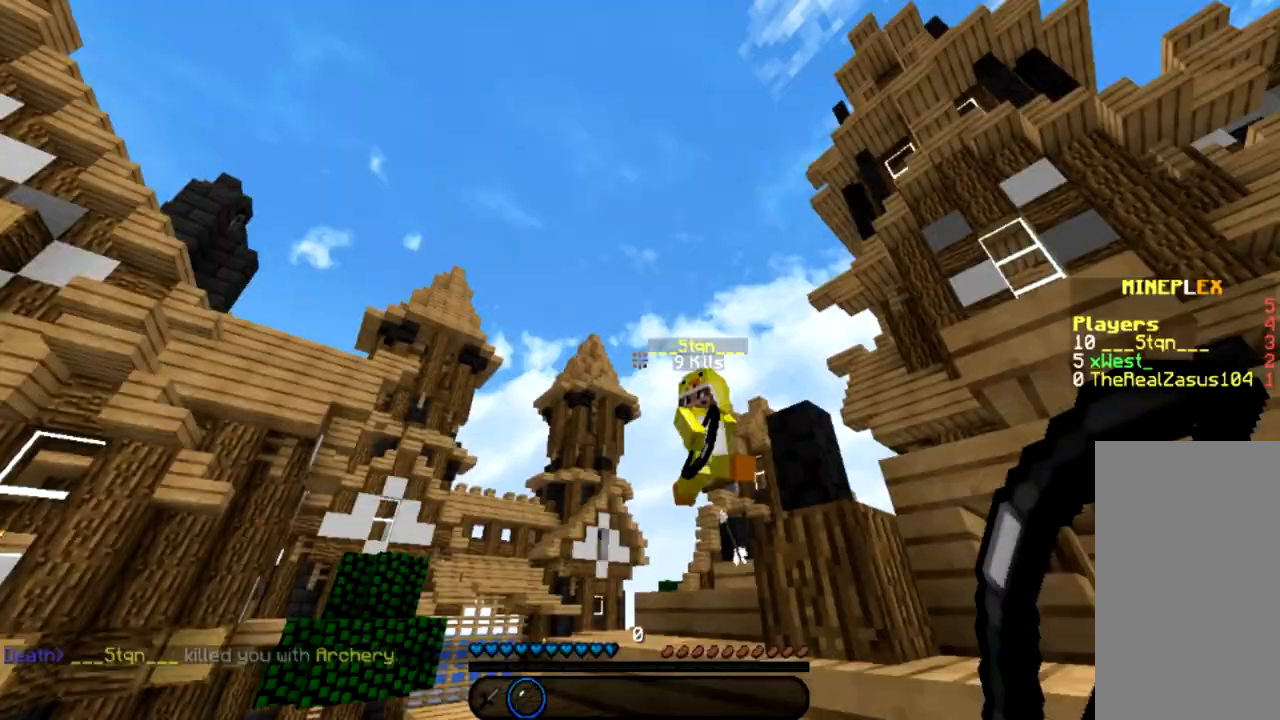
{"keys": ["w"], "mouse": ["left"], "events": [[233, "mouse_left", "down"]]}
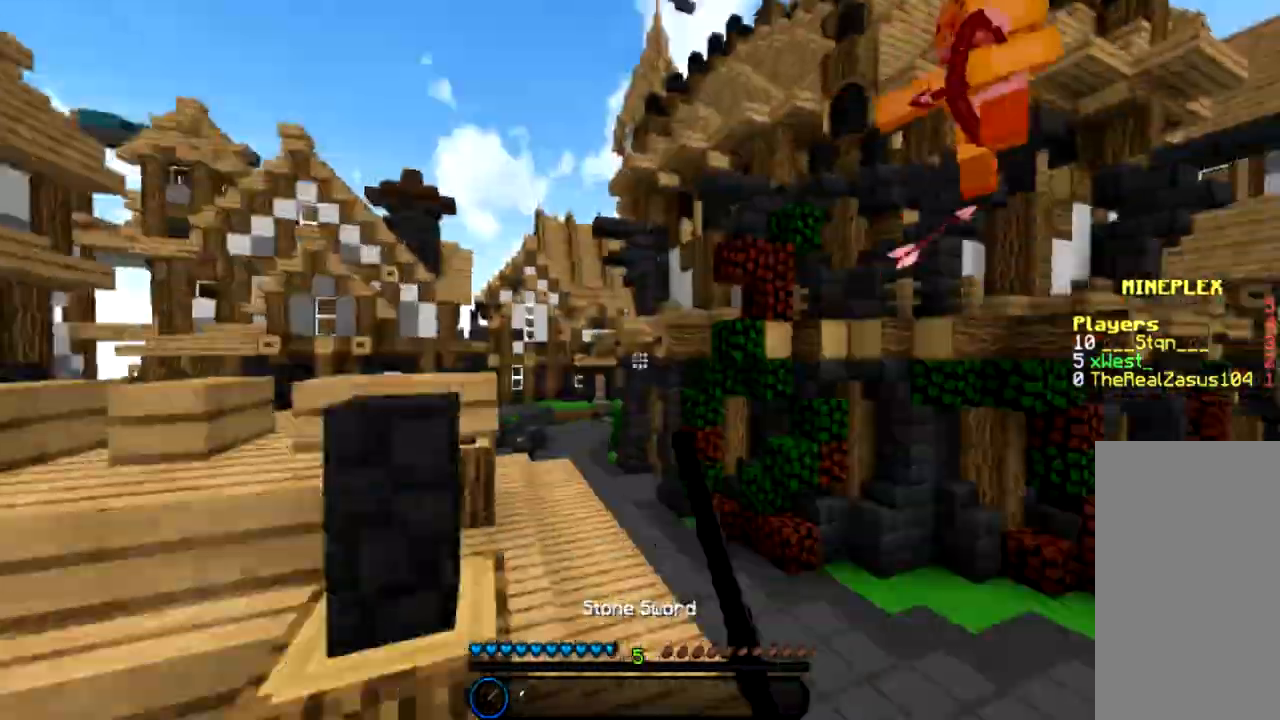
{"keys": ["w"], "mouse": [], "events": [[267, "mouse_left", "up"], [334, "mouse_left", "down"], [434, "mouse_left", "up"]]}
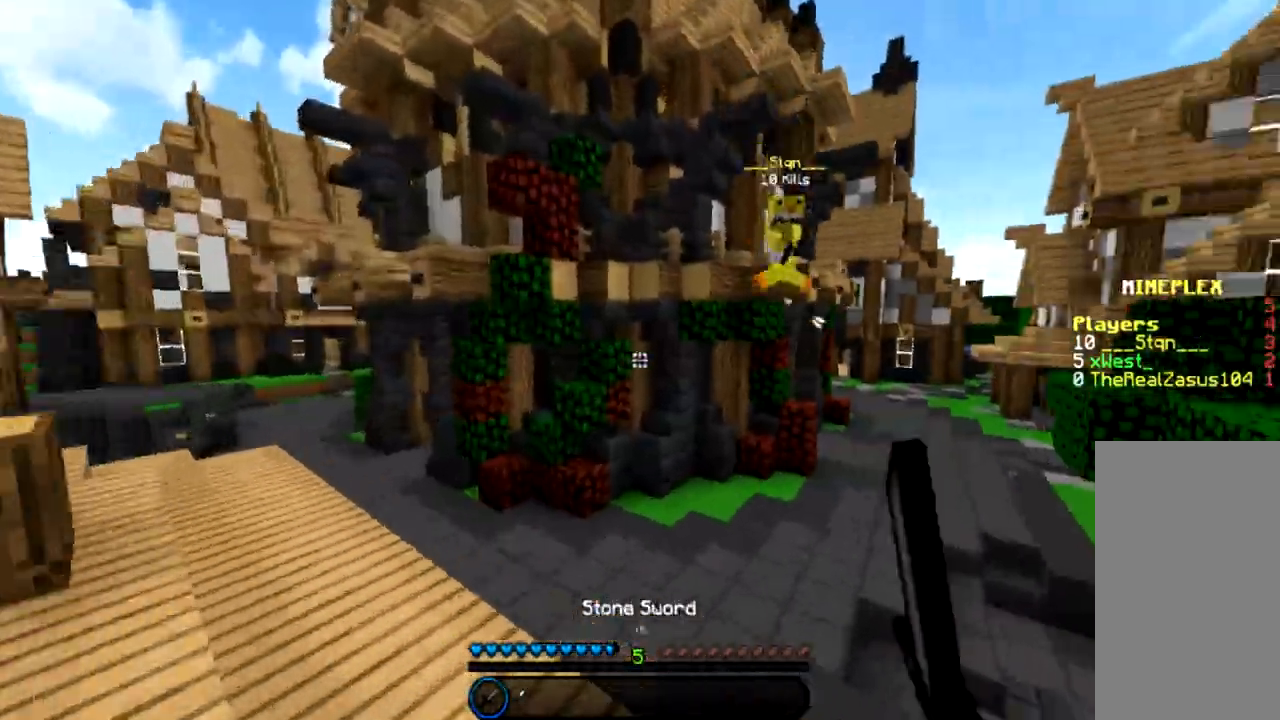
{"keys": ["a", "w"], "mouse": [], "events": [[33, "mouse_left", "down"], [100, "a", "down"], [100, "mouse_left", "up"], [233, "space", "down"], [367, "space", "up"]]}